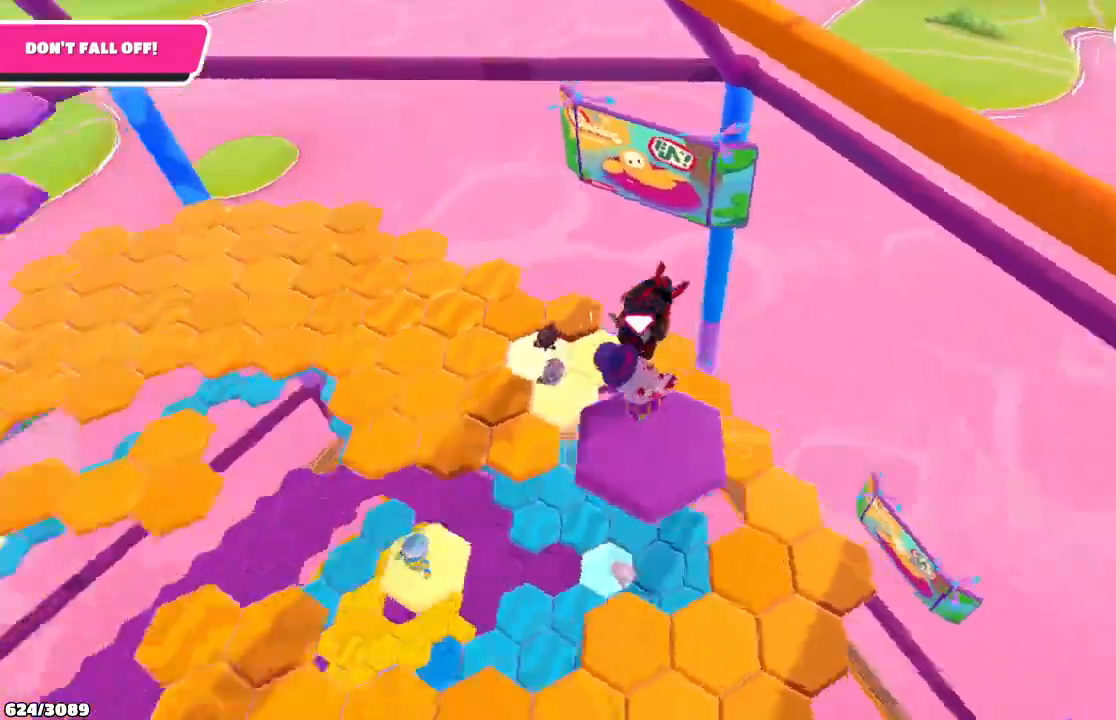
Gameplay with a controller (Xbox layout); each line is a JSON object with the inputs held at the frame after it. "events" lists button and stick changes between this image and that frame as [ms after this image, input, new state], when the widget could be followed in between. Not read: L3 R3.
{"buttons": [], "left_stick": "left", "right_stick": "center", "events": [[67, "left_stick", "left"], [167, "right_stick", "center"], [200, "left_stick", "up-left"], [467, "left_stick", "left"]]}
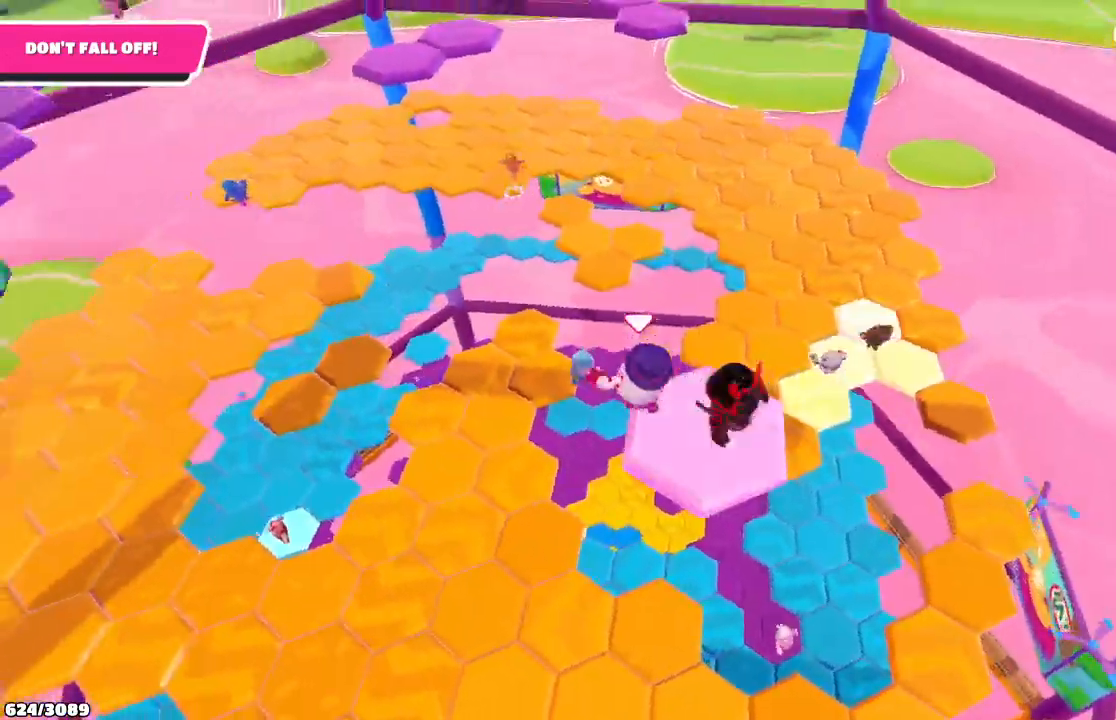
{"buttons": [], "left_stick": "up-left", "right_stick": "center", "events": [[233, "left_stick", "up-left"]]}
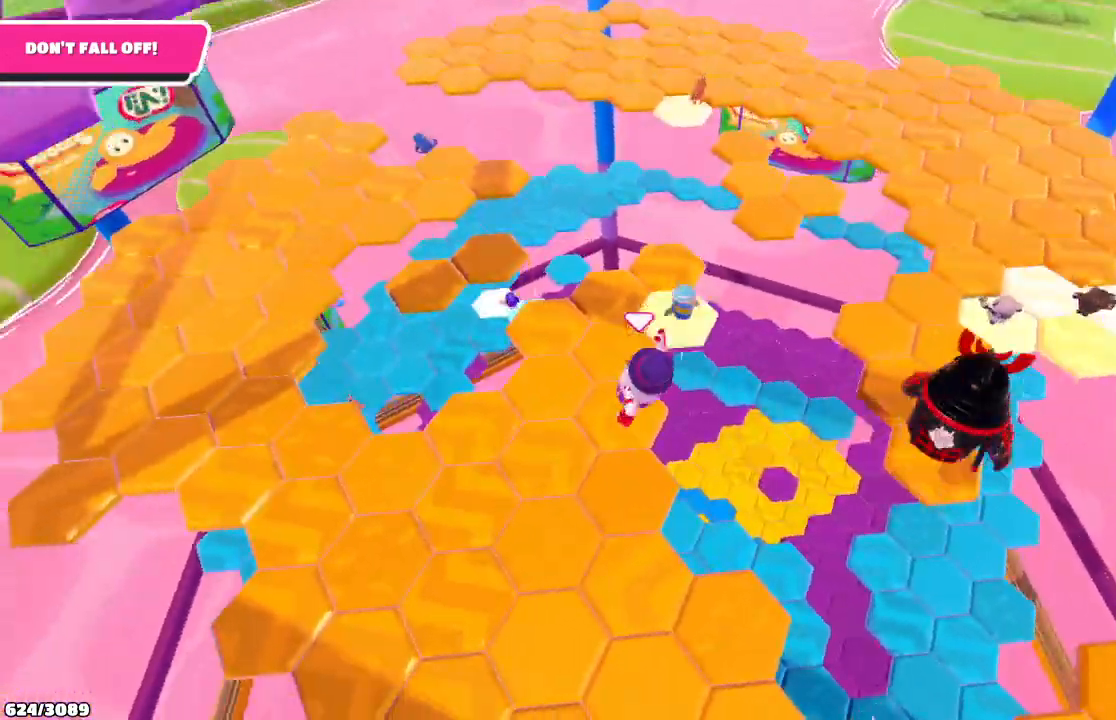
{"buttons": [], "left_stick": "up-right", "right_stick": "center", "events": [[33, "left_stick", "up"], [233, "left_stick", "up-right"]]}
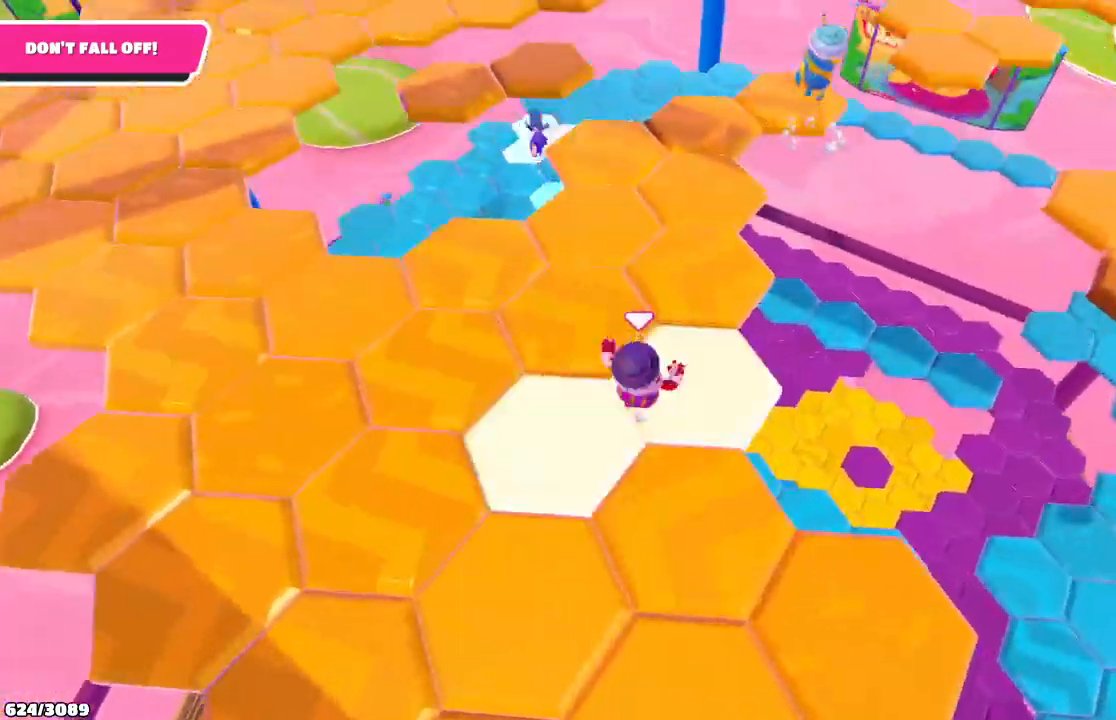
{"buttons": [], "left_stick": "up", "right_stick": "center", "events": [[200, "left_stick", "up"], [267, "A", "down"], [400, "A", "up"]]}
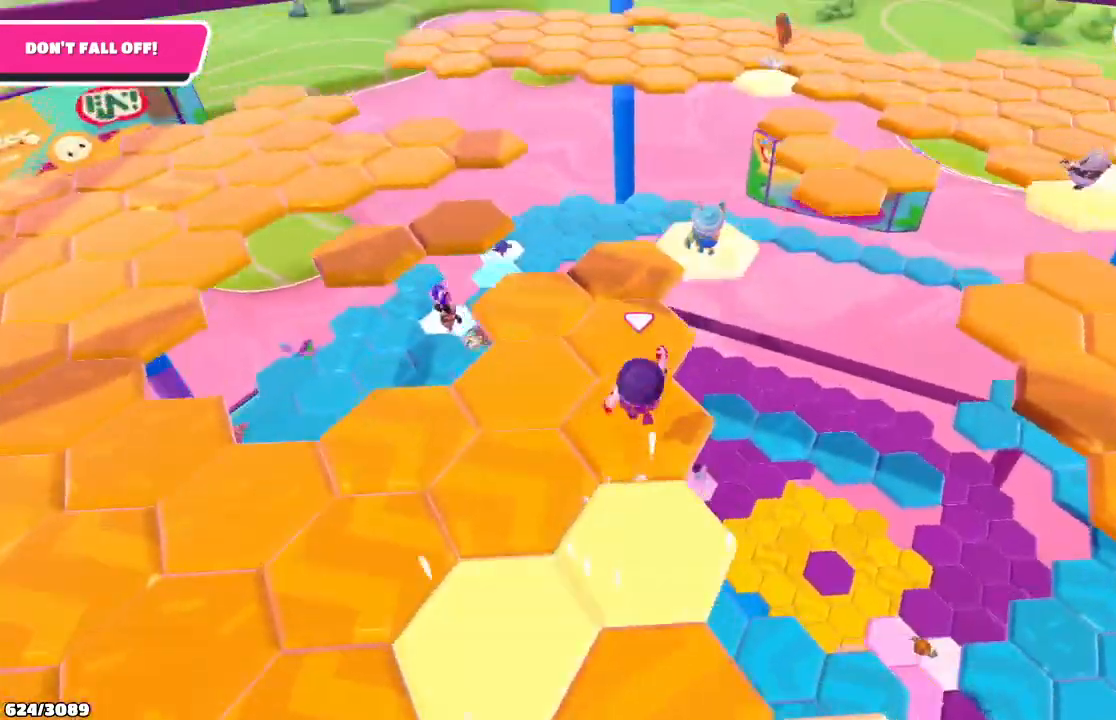
{"buttons": [], "left_stick": "up-left", "right_stick": "center", "events": [[467, "left_stick", "up-left"]]}
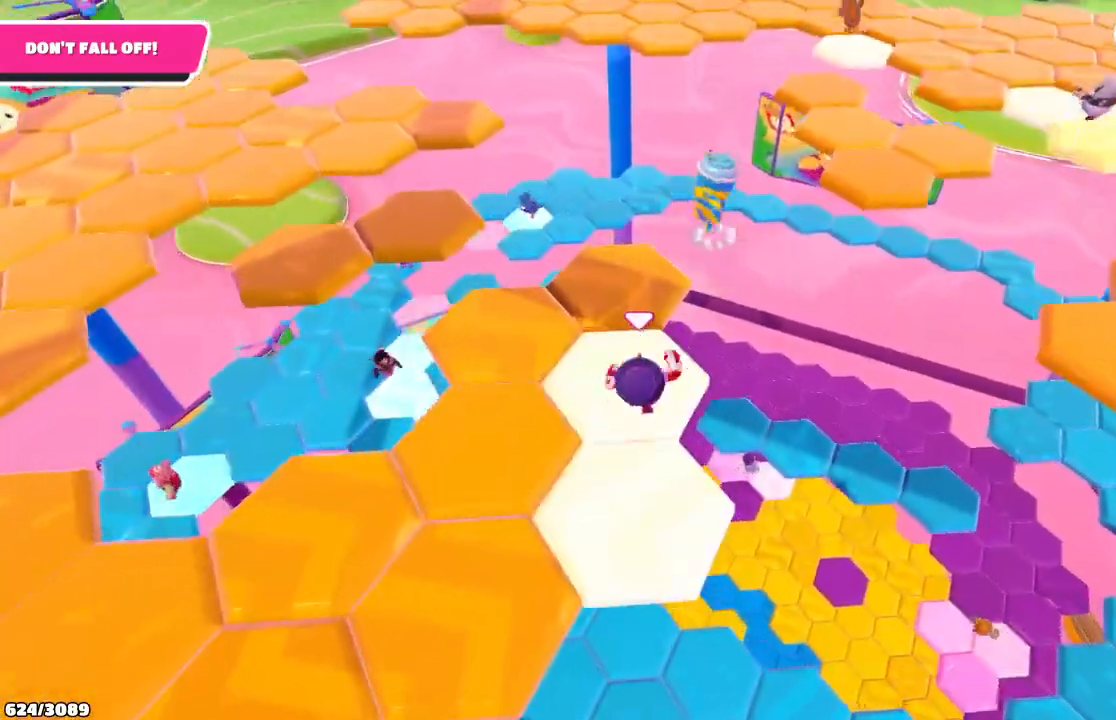
{"buttons": [], "left_stick": "left", "right_stick": "center", "events": [[267, "left_stick", "left"]]}
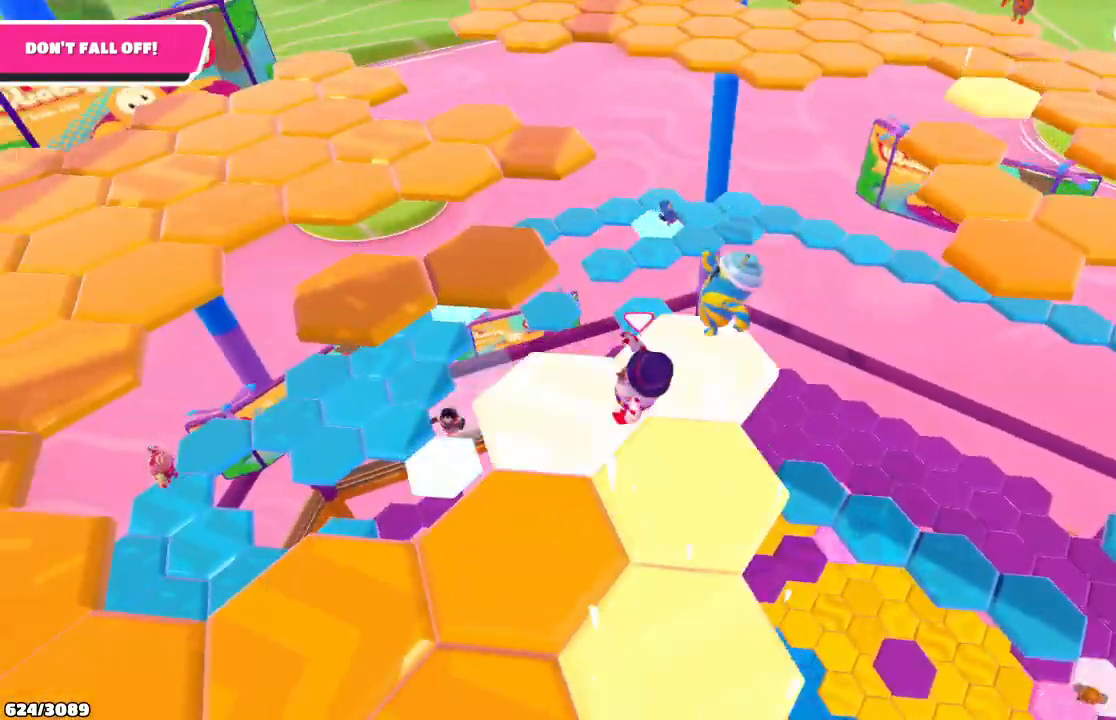
{"buttons": [], "left_stick": "up-left", "right_stick": "center", "events": [[100, "left_stick", "up-left"], [400, "A", "down"], [500, "A", "up"]]}
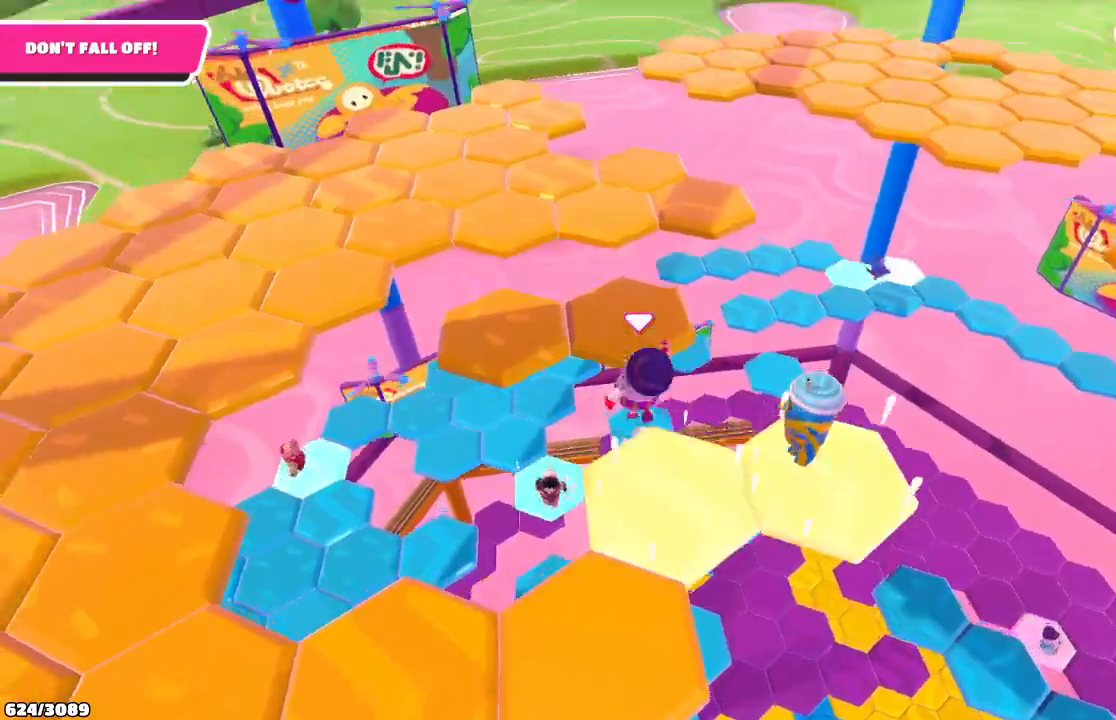
{"buttons": [], "left_stick": "center", "right_stick": "center", "events": [[267, "left_stick", "center"]]}
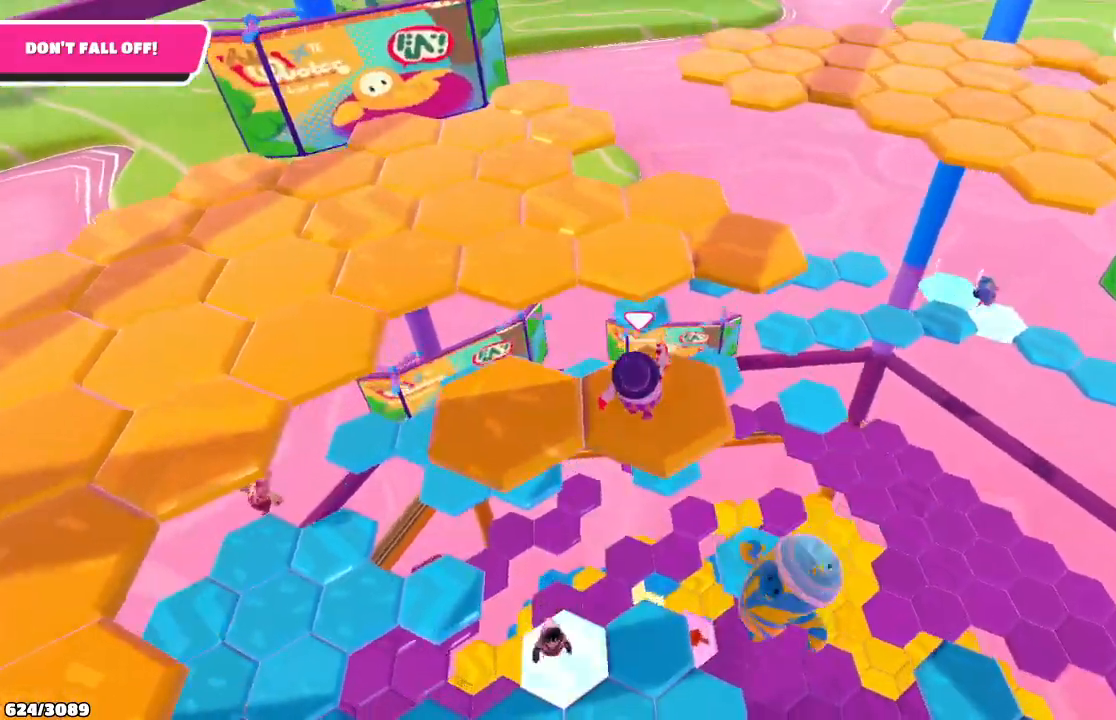
{"buttons": [], "left_stick": "left", "right_stick": "center", "events": [[100, "left_stick", "down-left"], [333, "A", "down"], [467, "left_stick", "left"], [500, "A", "up"]]}
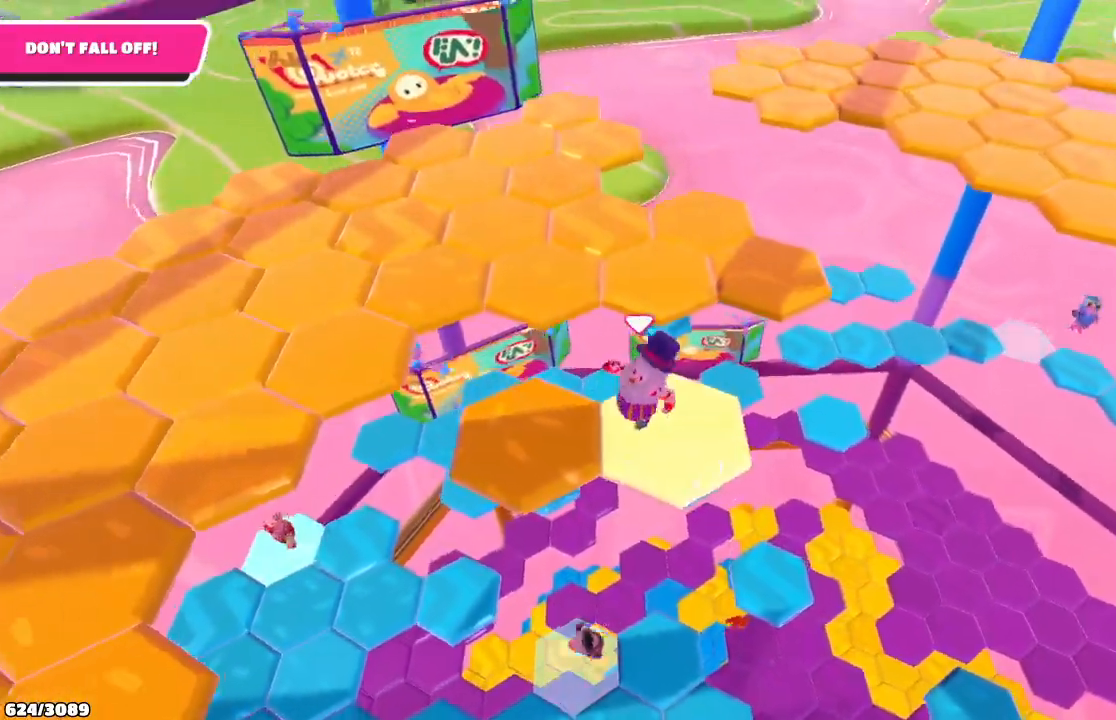
{"buttons": [], "left_stick": "up-right", "right_stick": "center", "events": [[67, "left_stick", "up-left"], [167, "right_stick", "left"], [233, "left_stick", "up"], [333, "left_stick", "up-right"], [500, "right_stick", "center"]]}
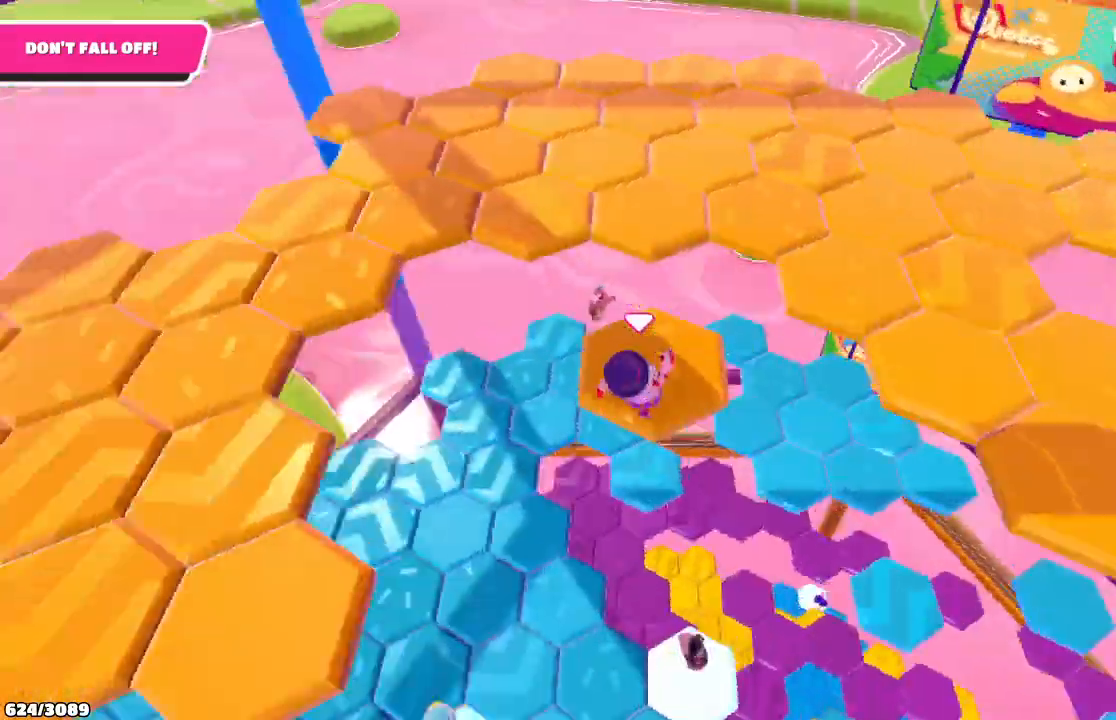
{"buttons": [], "left_stick": "up-right", "right_stick": "center", "events": [[300, "A", "down"], [433, "A", "up"]]}
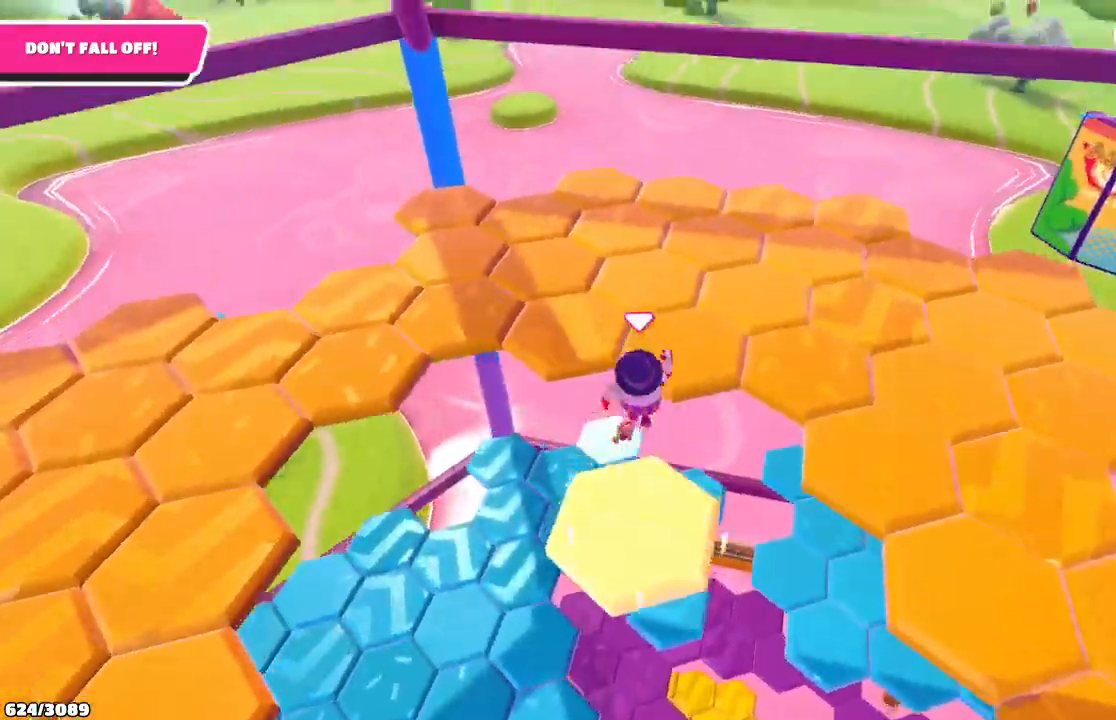
{"buttons": [], "left_stick": "right", "right_stick": "right", "events": [[267, "right_stick", "right"], [300, "left_stick", "right"]]}
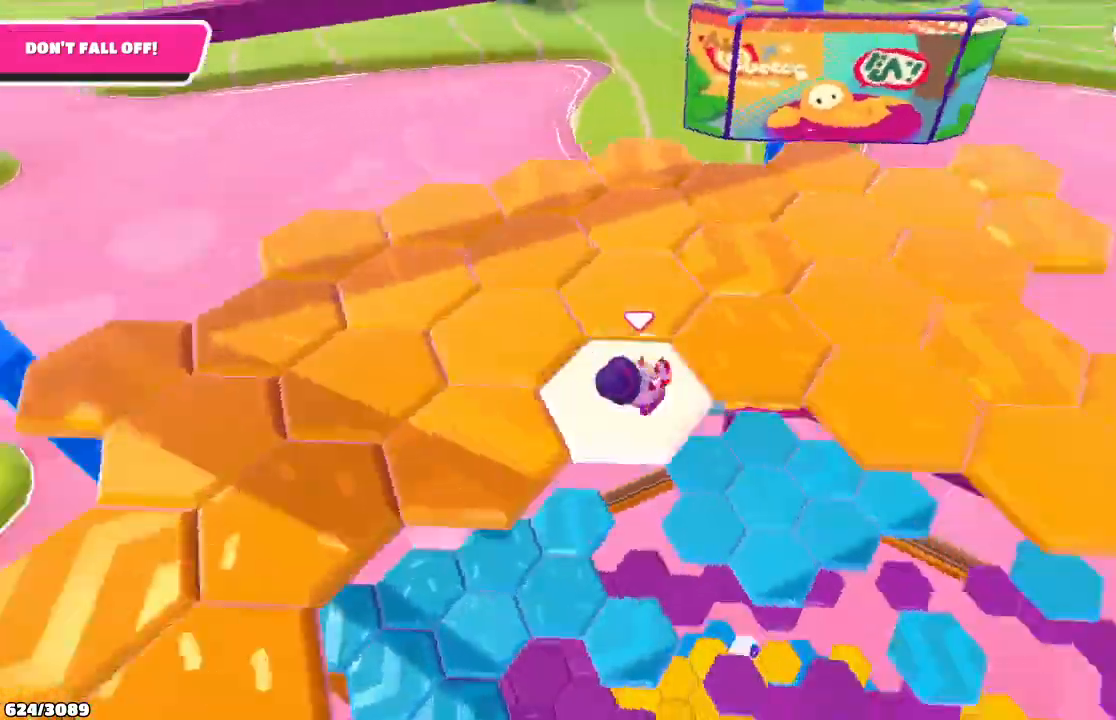
{"buttons": [], "left_stick": "up-right", "right_stick": "center", "events": [[133, "left_stick", "up-right"], [133, "right_stick", "center"], [267, "A", "down"], [367, "A", "up"]]}
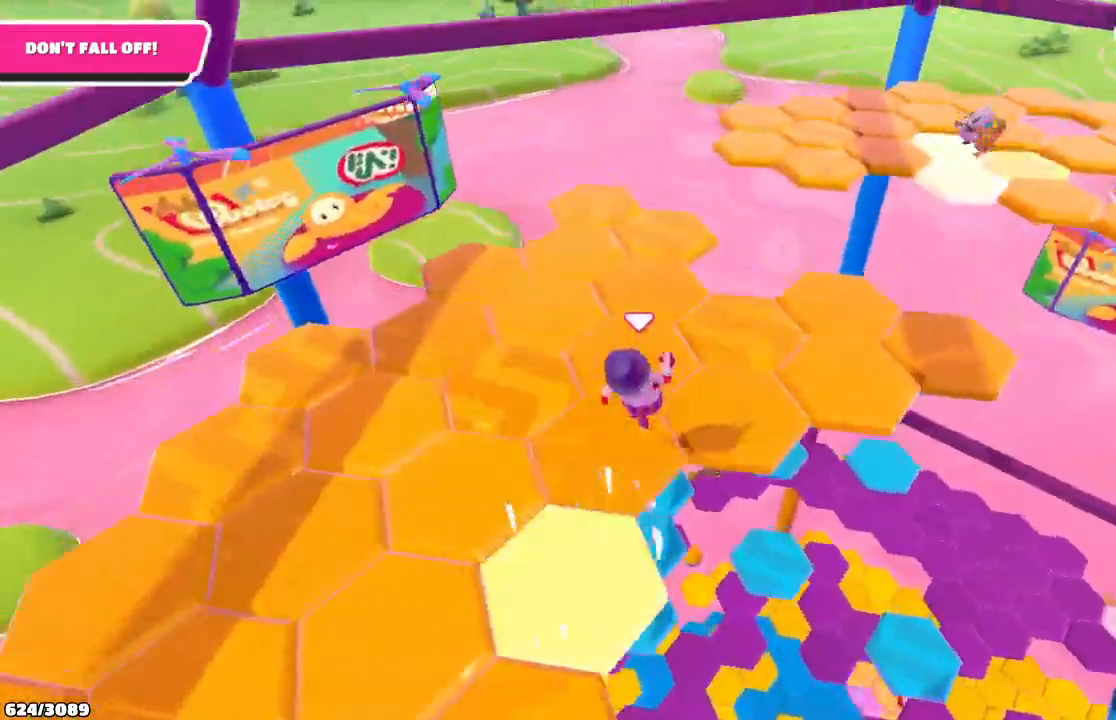
{"buttons": [], "left_stick": "up-left", "right_stick": "center", "events": [[367, "left_stick", "up-left"]]}
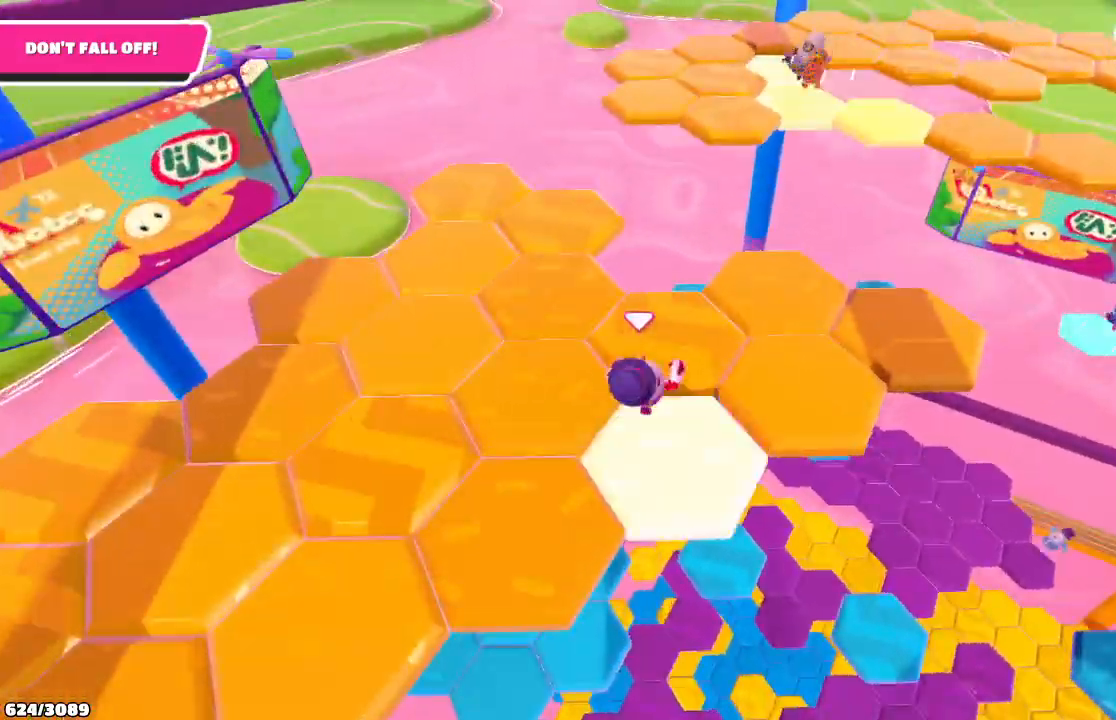
{"buttons": [], "left_stick": "up-left", "right_stick": "center", "events": []}
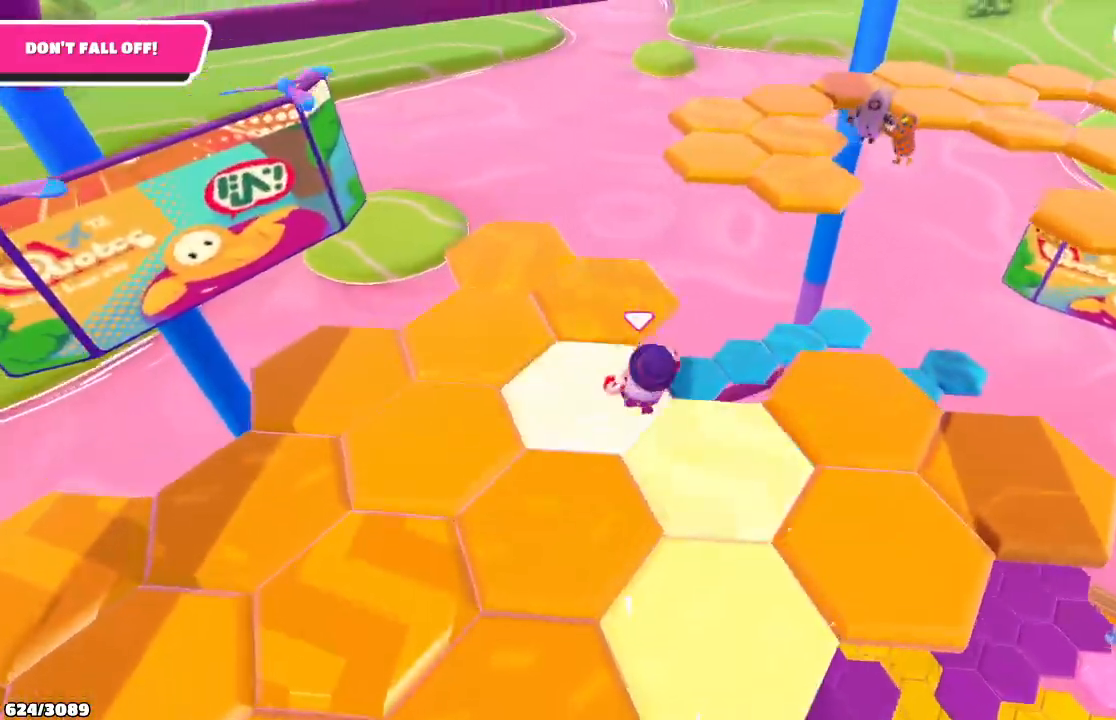
{"buttons": [], "left_stick": "up-left", "right_stick": "right", "events": [[333, "right_stick", "right"]]}
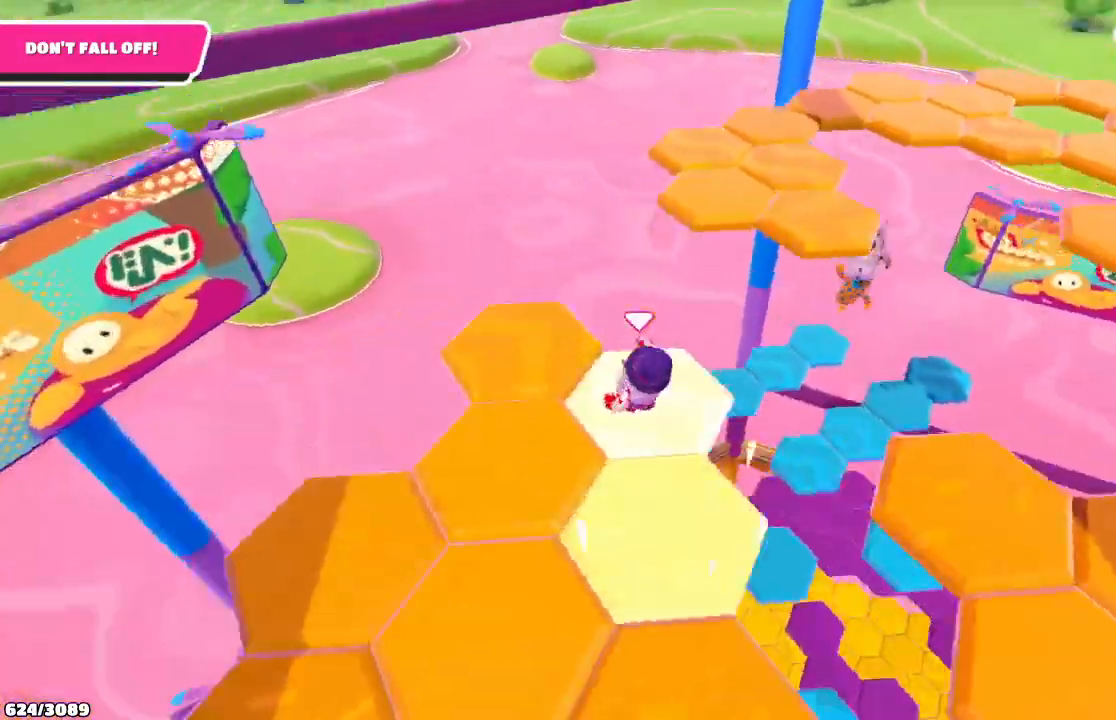
{"buttons": ["A"], "left_stick": "right", "right_stick": "center", "events": [[167, "left_stick", "down-left"], [300, "left_stick", "down-right"], [367, "right_stick", "center"], [400, "left_stick", "right"], [467, "A", "down"]]}
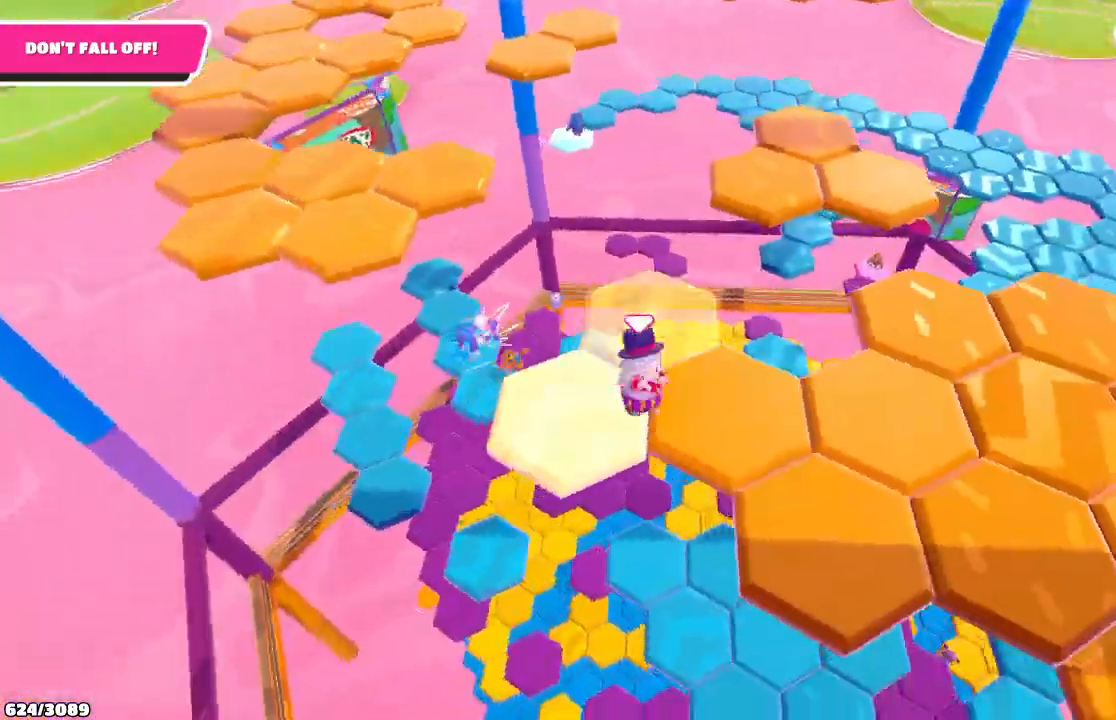
{"buttons": [], "left_stick": "center", "right_stick": "up-right", "events": [[100, "A", "up"], [133, "left_stick", "left"], [233, "left_stick", "up-left"], [400, "right_stick", "up-right"], [433, "left_stick", "center"]]}
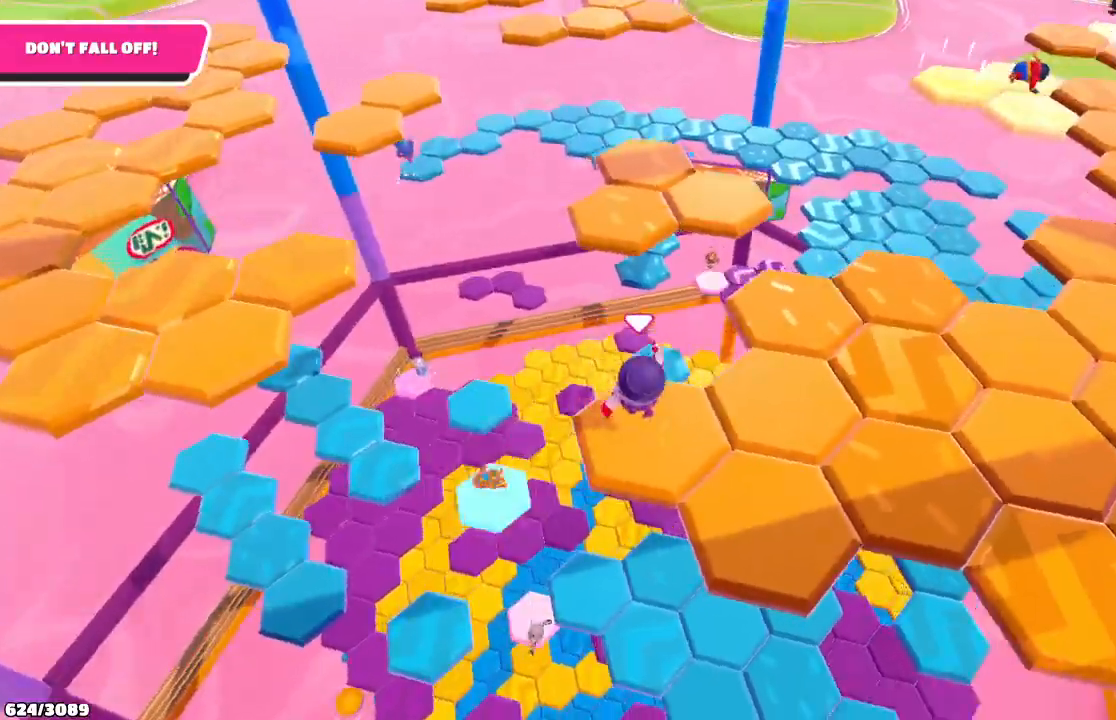
{"buttons": ["A"], "left_stick": "up-right", "right_stick": "center", "events": [[233, "left_stick", "up-right"], [233, "right_stick", "center"], [500, "A", "down"]]}
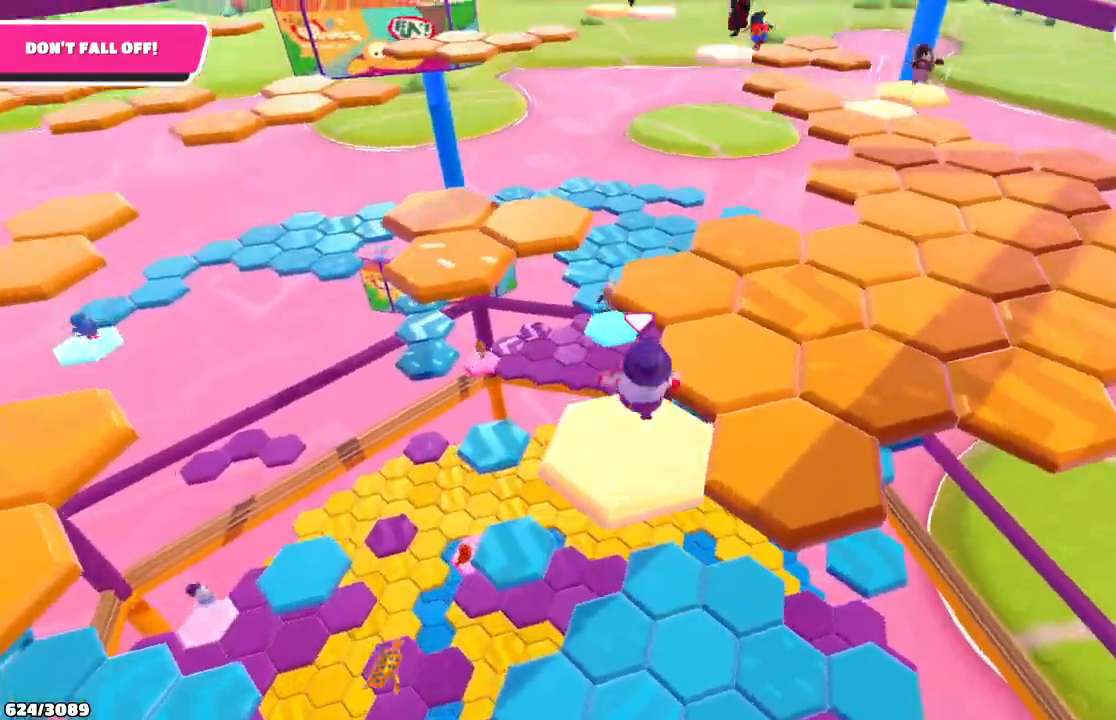
{"buttons": [], "left_stick": "center", "right_stick": "down-left", "events": [[33, "left_stick", "right"], [100, "A", "up"], [300, "left_stick", "center"], [400, "right_stick", "down-left"]]}
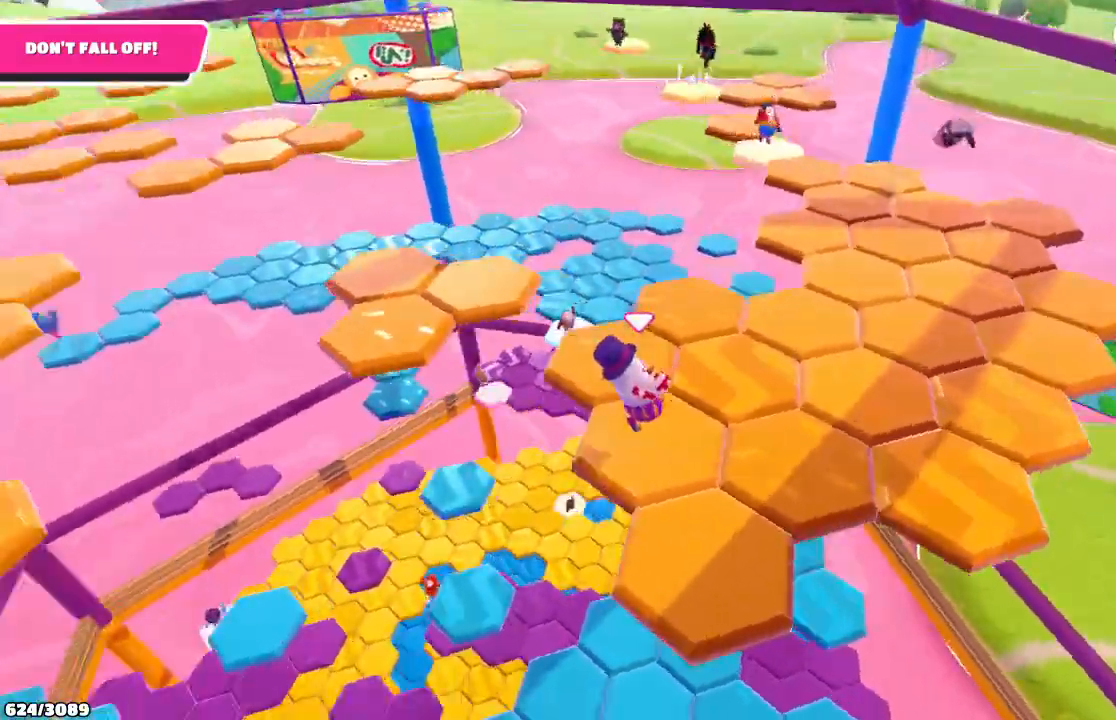
{"buttons": [], "left_stick": "right", "right_stick": "center", "events": [[100, "right_stick", "center"], [133, "left_stick", "down"], [233, "left_stick", "down-right"], [467, "left_stick", "right"]]}
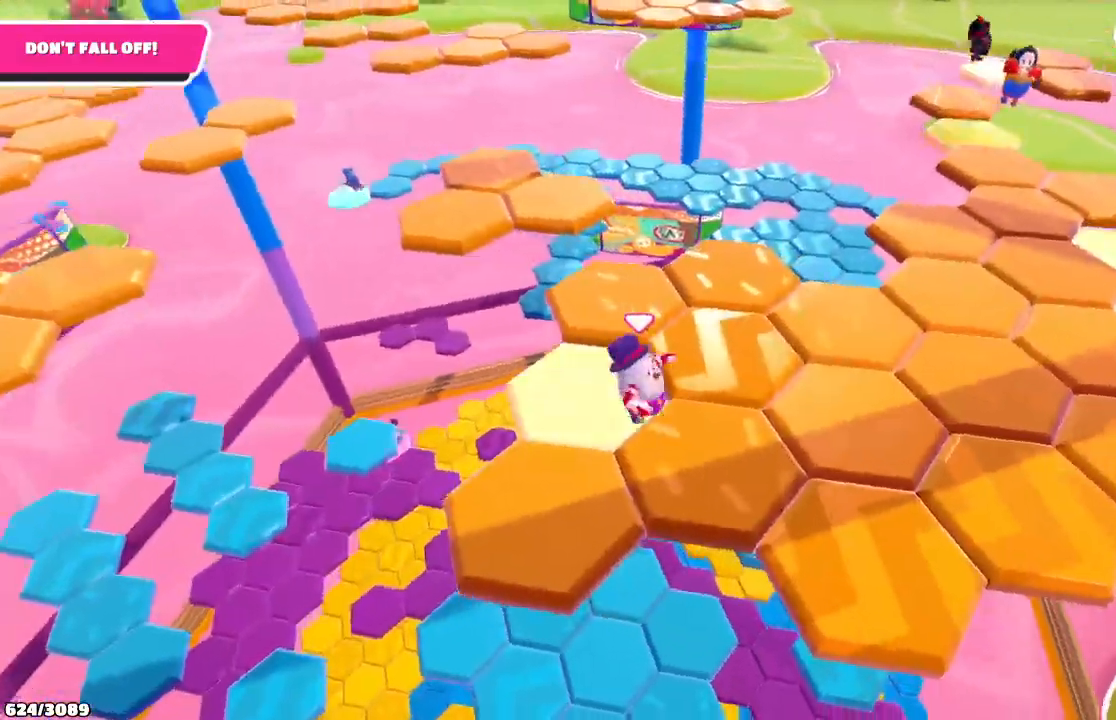
{"buttons": [], "left_stick": "up-right", "right_stick": "left", "events": [[33, "left_stick", "up-right"], [367, "right_stick", "left"]]}
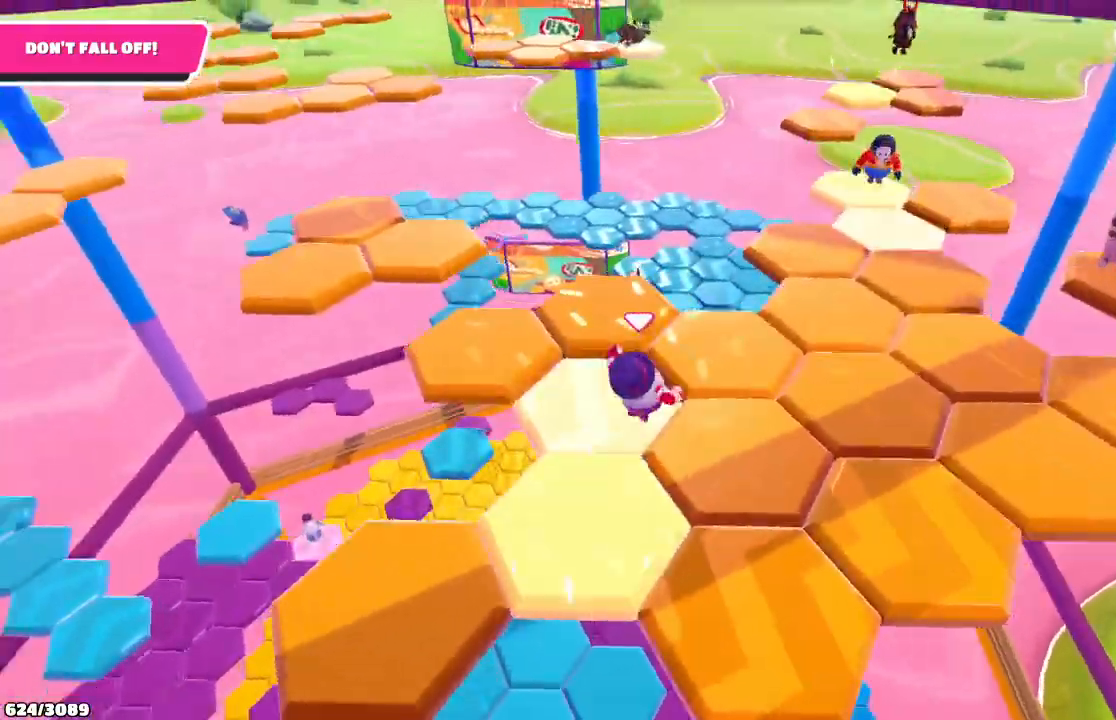
{"buttons": [], "left_stick": "up-left", "right_stick": "center", "events": [[133, "left_stick", "up"], [267, "left_stick", "up-left"], [300, "right_stick", "center"]]}
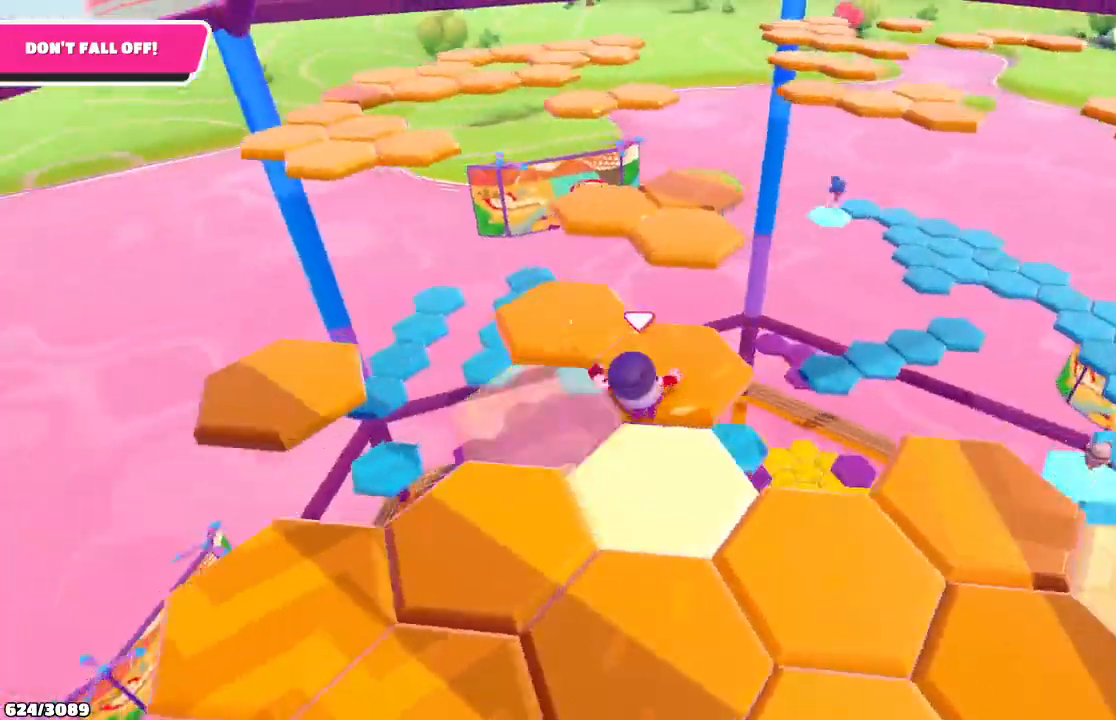
{"buttons": [], "left_stick": "up-right", "right_stick": "center", "events": [[500, "left_stick", "up-right"]]}
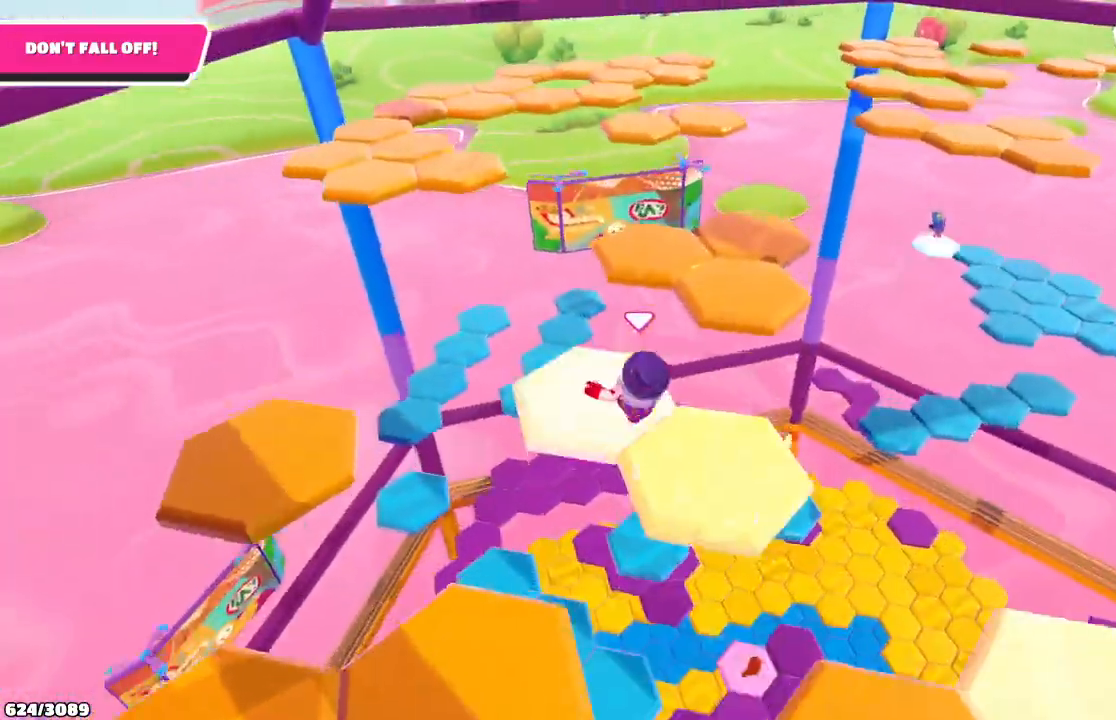
{"buttons": [], "left_stick": "up-right", "right_stick": "center", "events": [[267, "A", "down"], [433, "A", "up"]]}
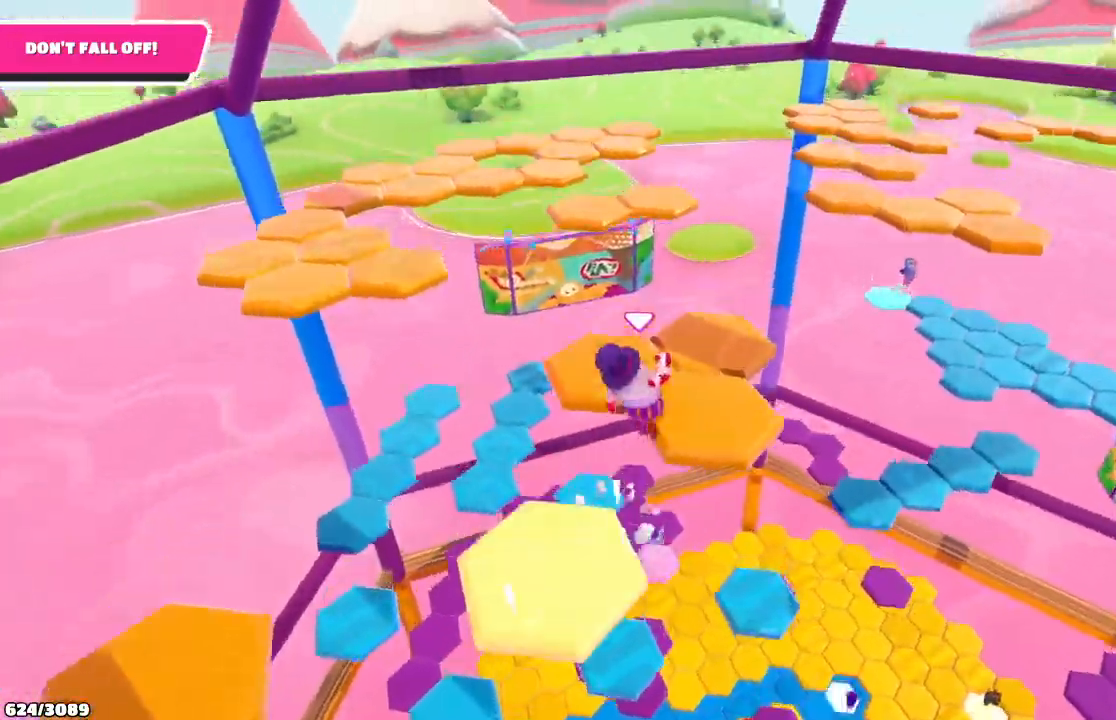
{"buttons": [], "left_stick": "center", "right_stick": "center", "events": [[133, "right_stick", "down-left"], [300, "right_stick", "left"], [333, "left_stick", "down"], [400, "right_stick", "center"], [500, "left_stick", "center"]]}
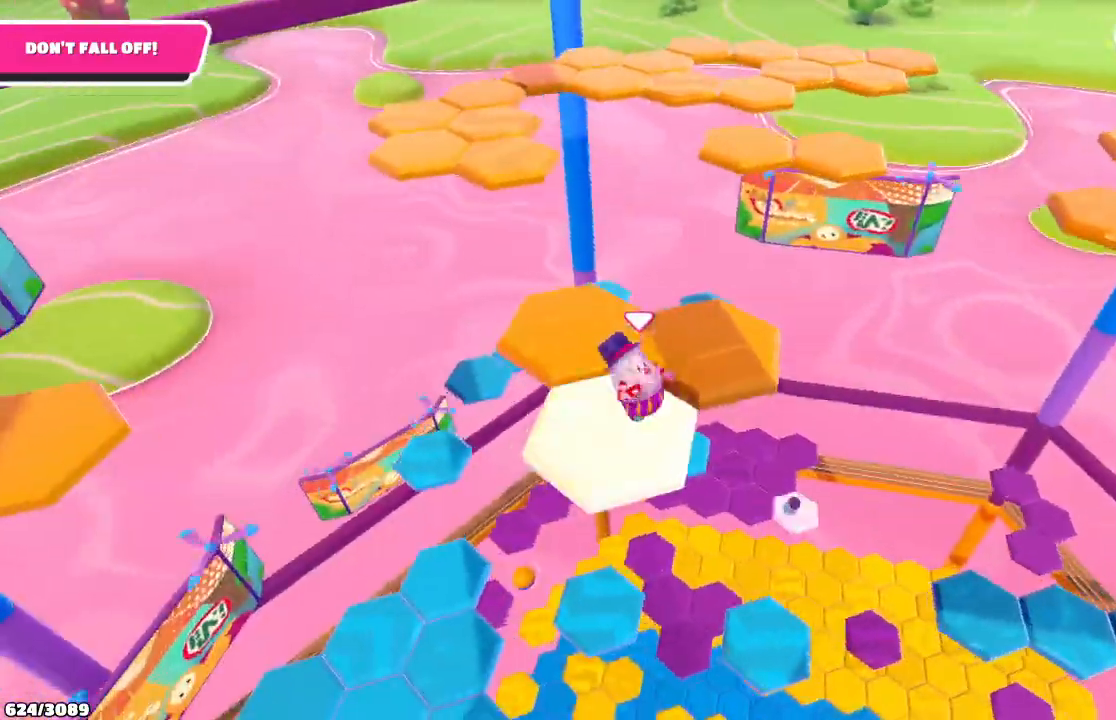
{"buttons": [], "left_stick": "up-left", "right_stick": "center", "events": [[200, "left_stick", "up-right"], [267, "A", "down"], [333, "left_stick", "up-left"], [400, "A", "up"]]}